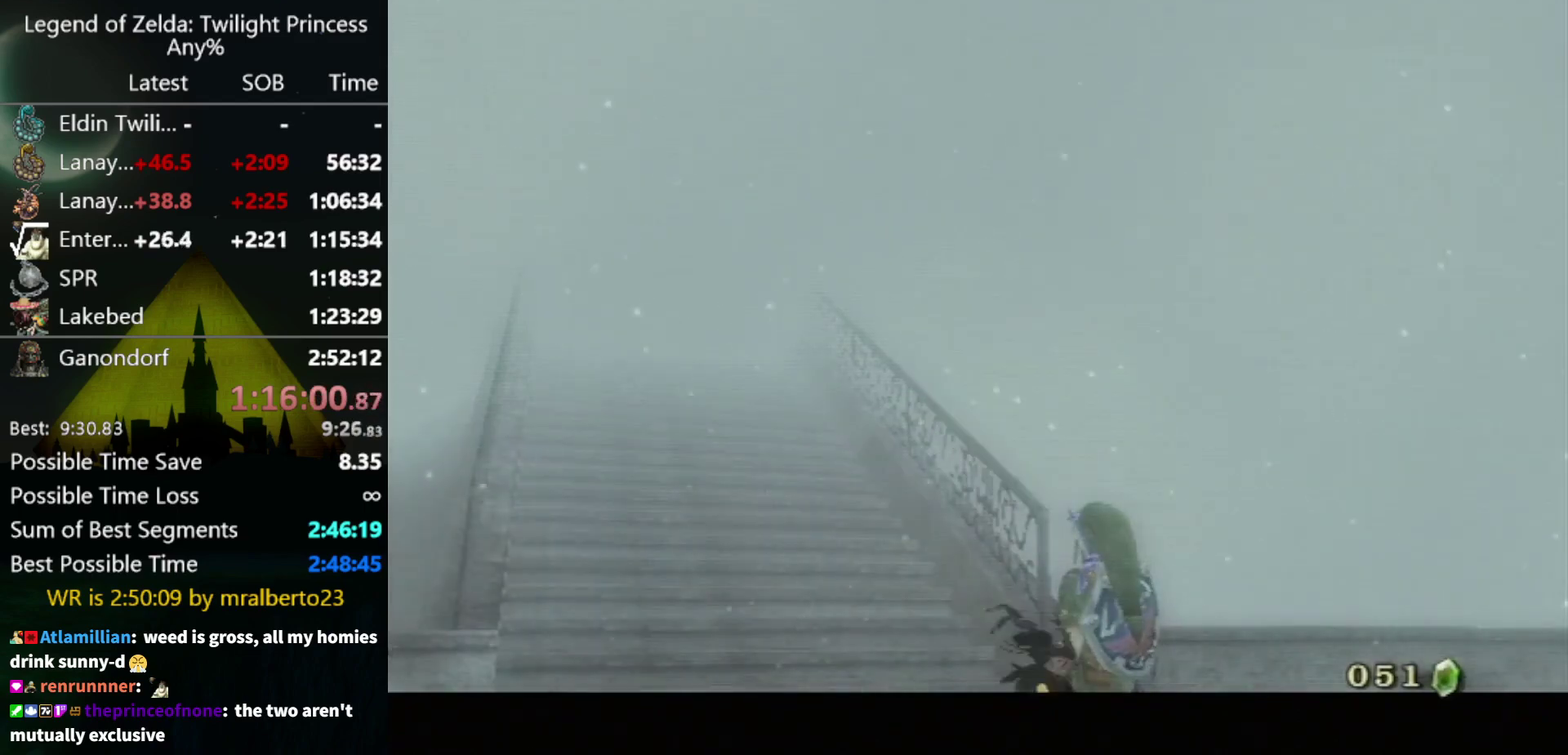
Gameplay with a controller (Nintendo layout); each line is a JSON object with the inputs held at the frame after it. "events" lists button and stick changes between this image and that frame as [ms after this image, input, new state], when the widget could be followed in between. Not read: L3 R3.
{"buttons": [], "left_stick": "up-left", "right_stick": "center", "events": [[100, "A", "up"], [100, "left_stick", "up-left"]]}
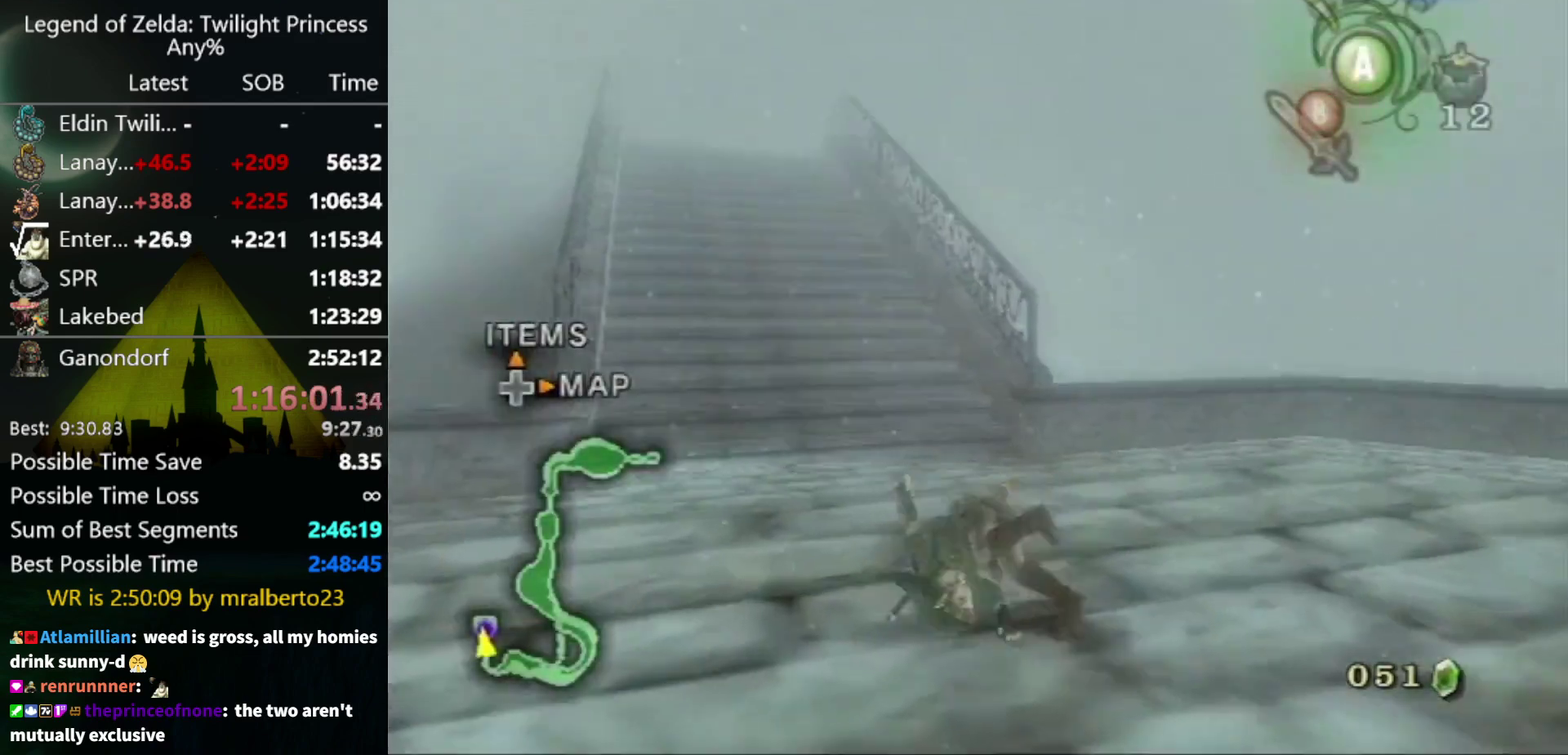
{"buttons": [], "left_stick": "up", "right_stick": "center", "events": [[500, "left_stick", "up"]]}
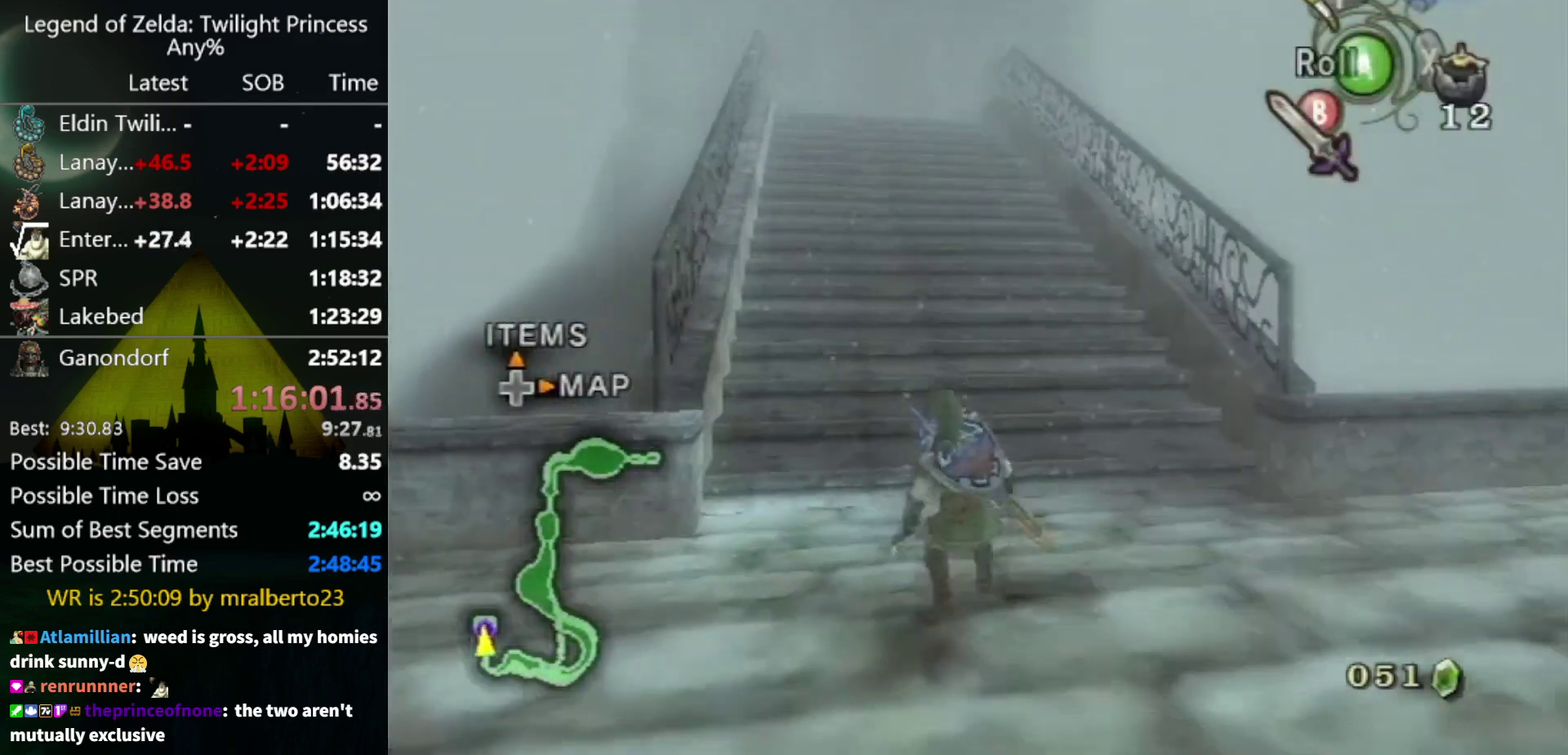
{"buttons": [], "left_stick": "up", "right_stick": "center", "events": [[233, "A", "down"], [400, "A", "up"]]}
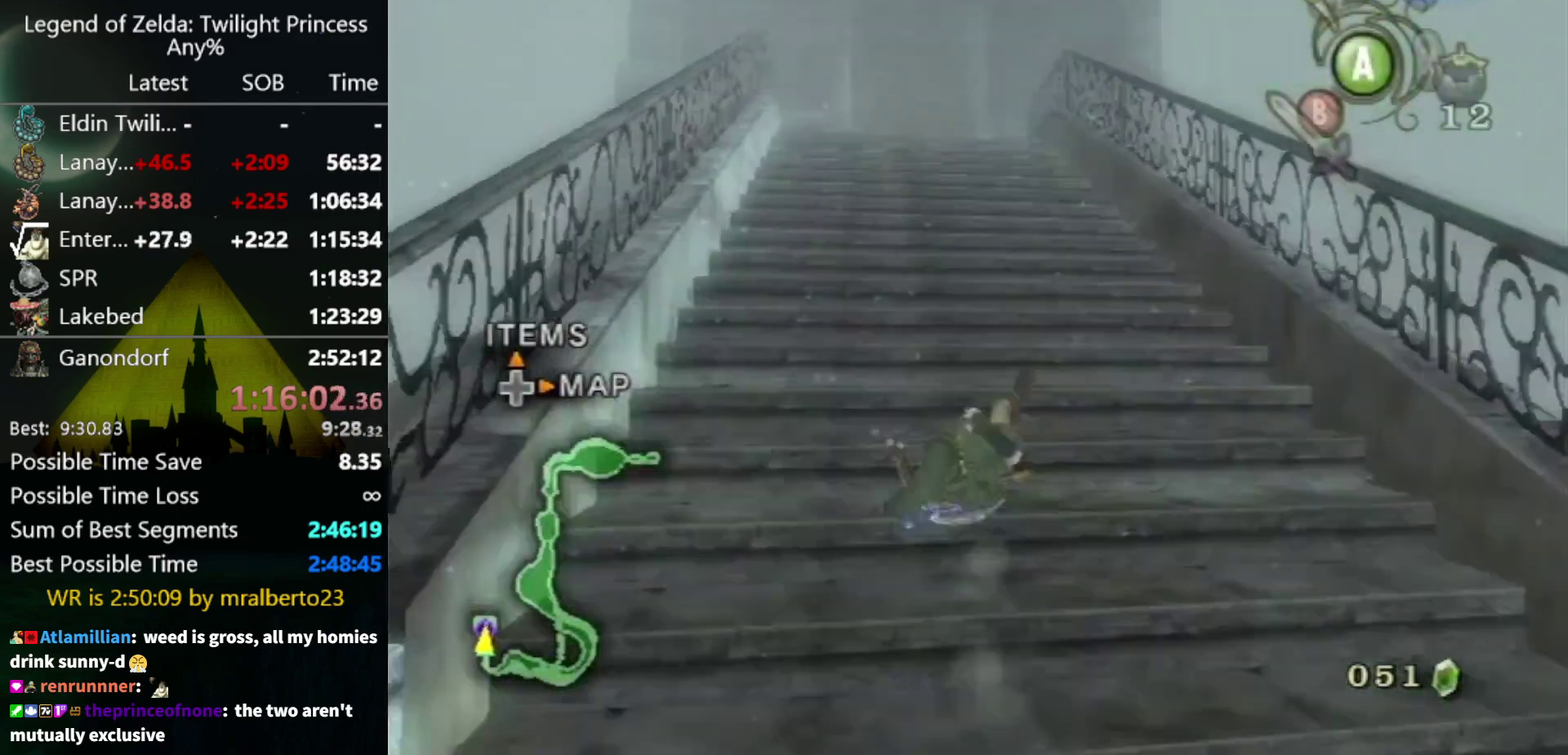
{"buttons": ["A"], "left_stick": "up", "right_stick": "center", "events": [[367, "A", "down"], [433, "A", "up"], [500, "A", "down"]]}
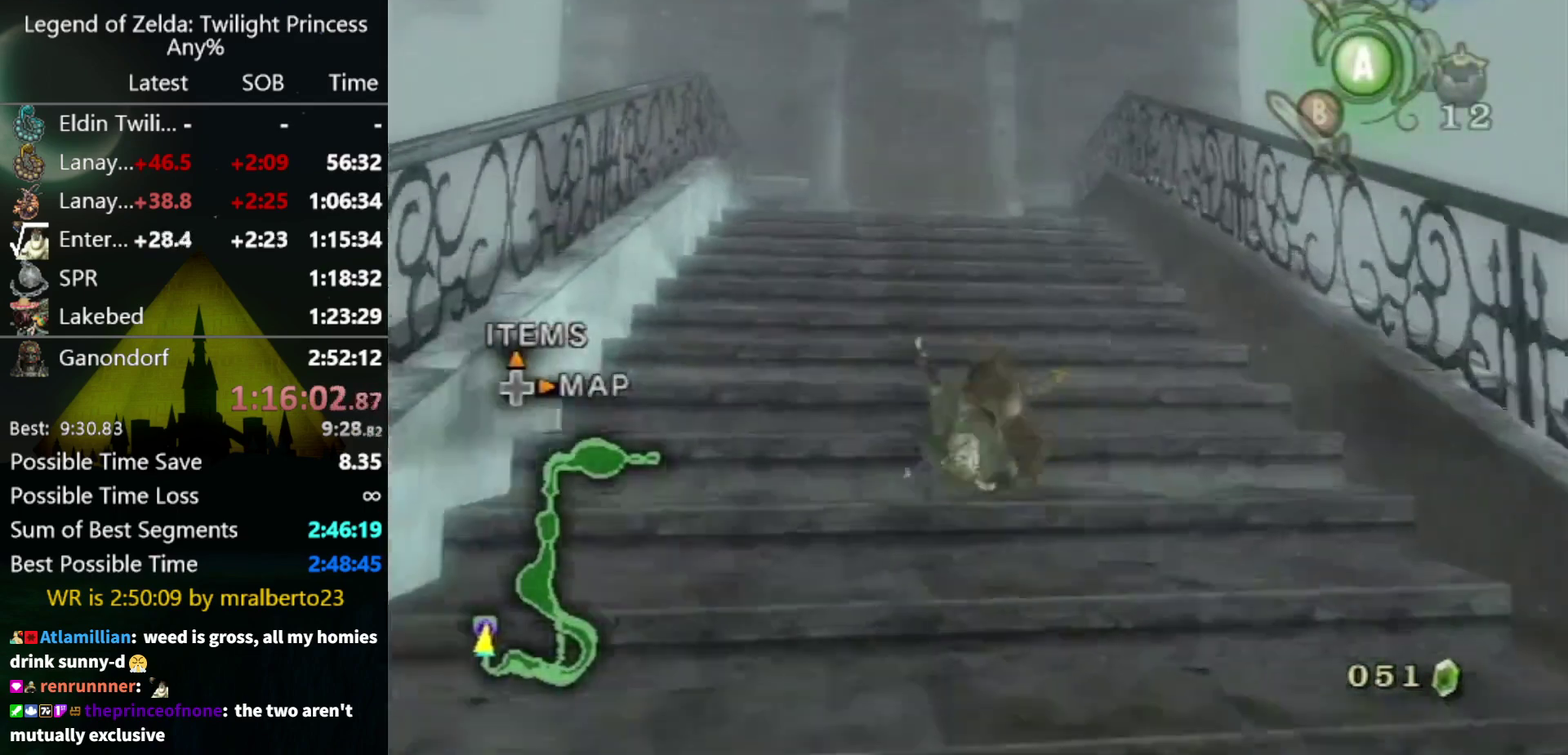
{"buttons": [], "left_stick": "up", "right_stick": "center", "events": [[33, "A", "up"]]}
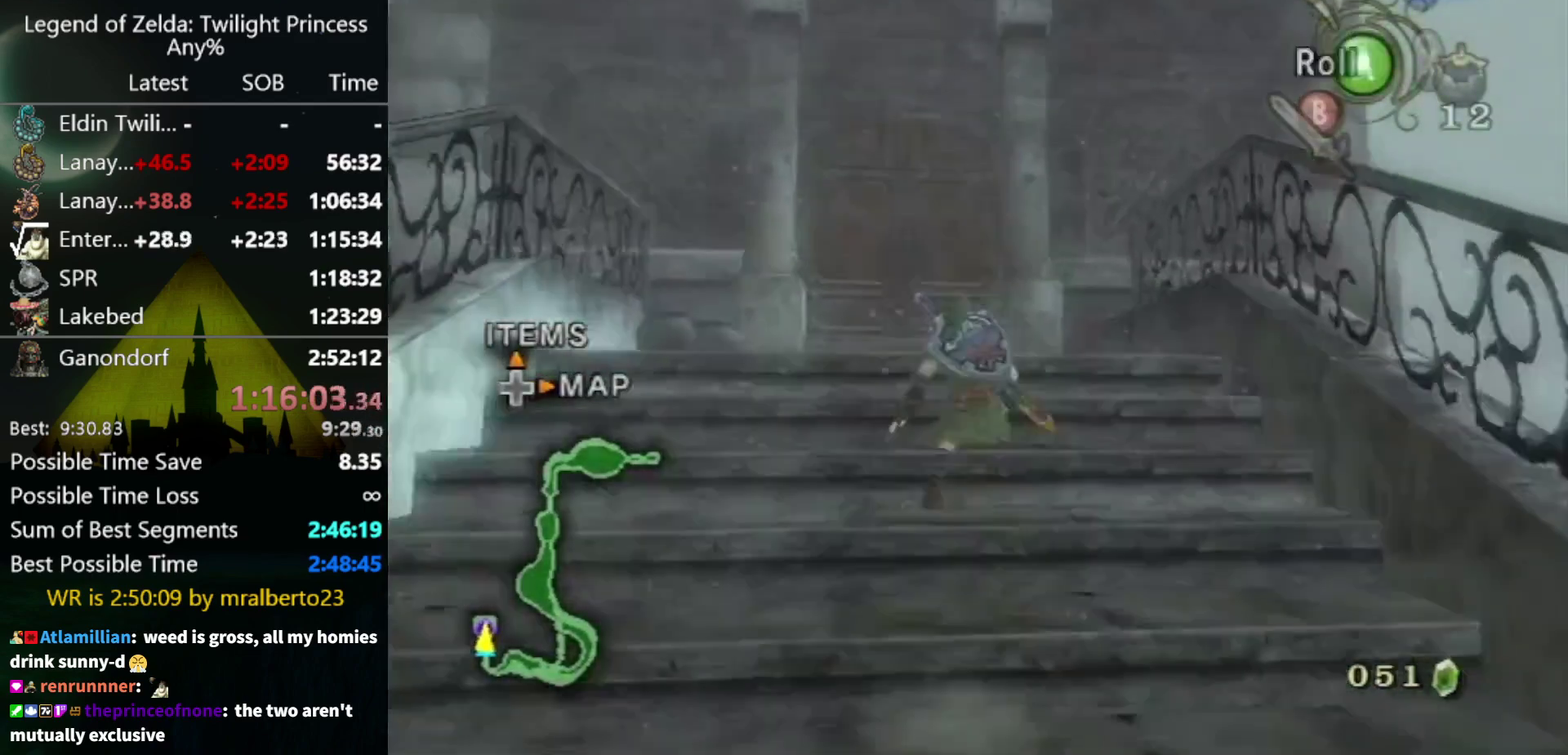
{"buttons": [], "left_stick": "up", "right_stick": "center", "events": []}
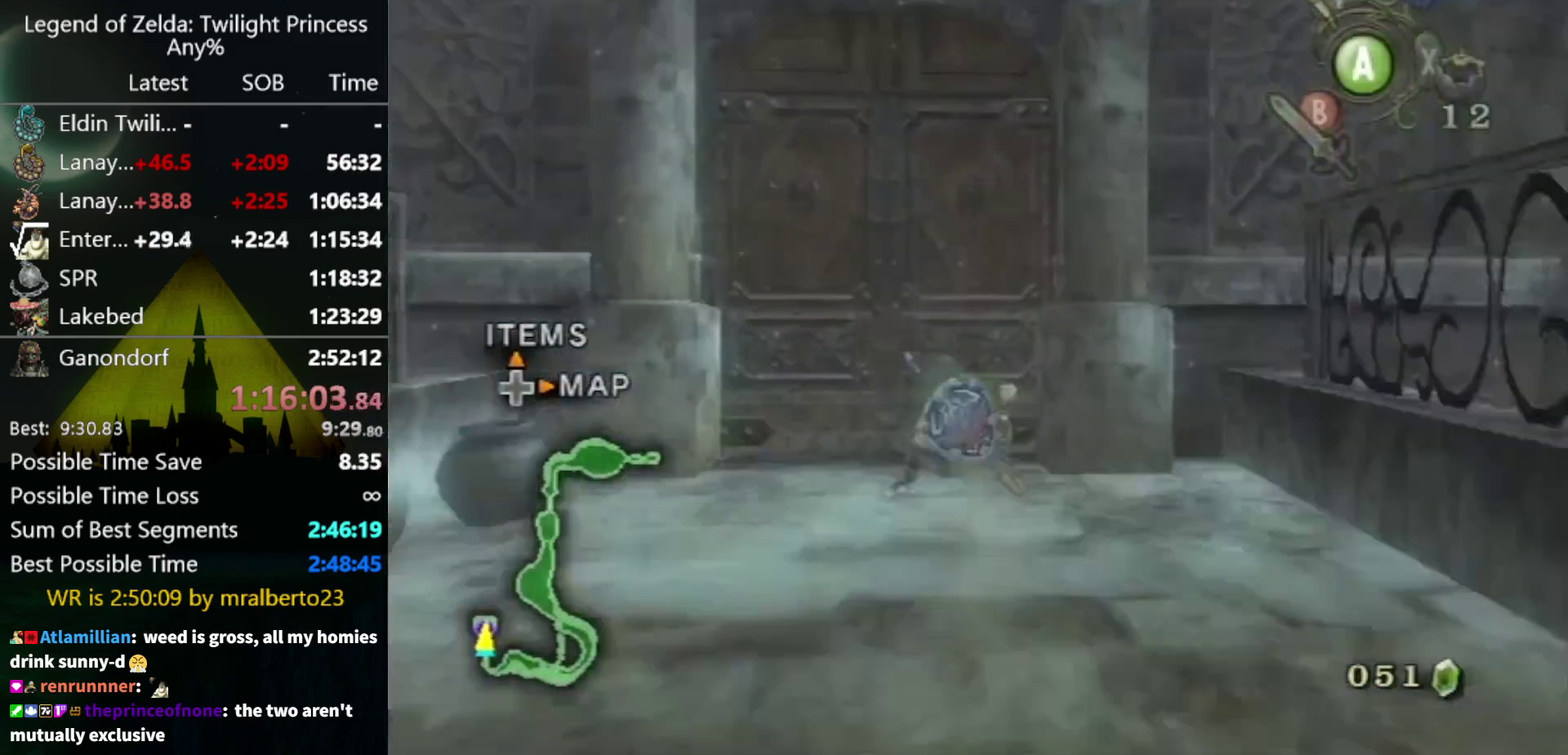
{"buttons": [], "left_stick": "center", "right_stick": "center", "events": [[133, "left_stick", "center"], [233, "A", "down"], [400, "A", "up"]]}